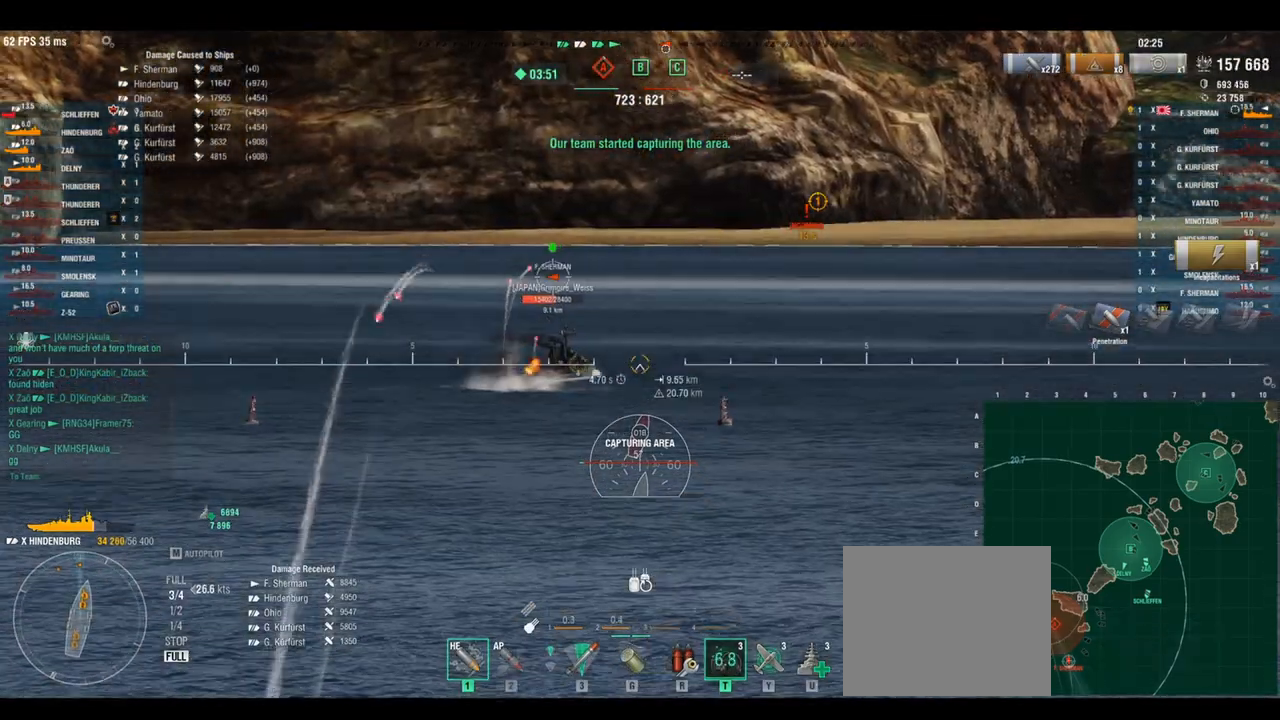
Gameplay with keyboard; each line is a JSON object with the keys held at the frame after it. "events" lists presses ("down") and releases ("up") of "a", "ctrl", "d", "e", "q", "s", "shift", "space" and "w" between this image and that frame as [ms after this image, input, new state], when the widget could be followed in between. No other keys are recorded. Mouse input is not recorded.
{"keys": [], "events": []}
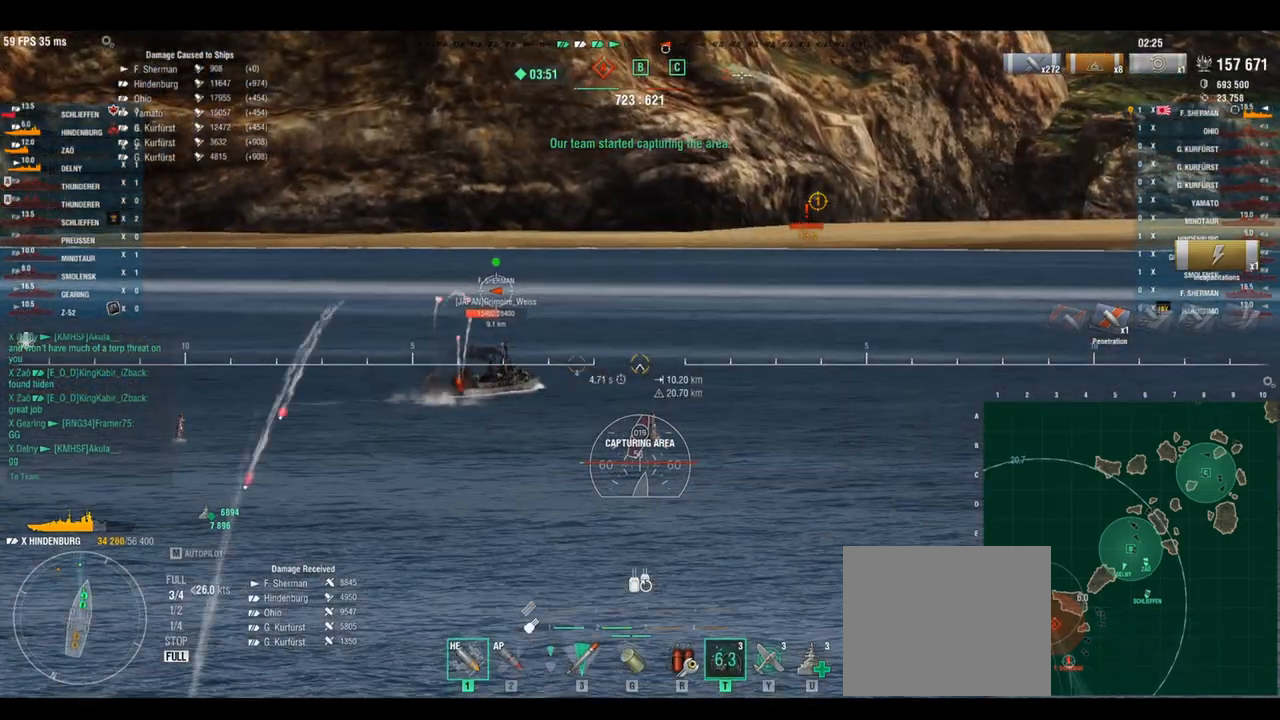
{"keys": [], "events": []}
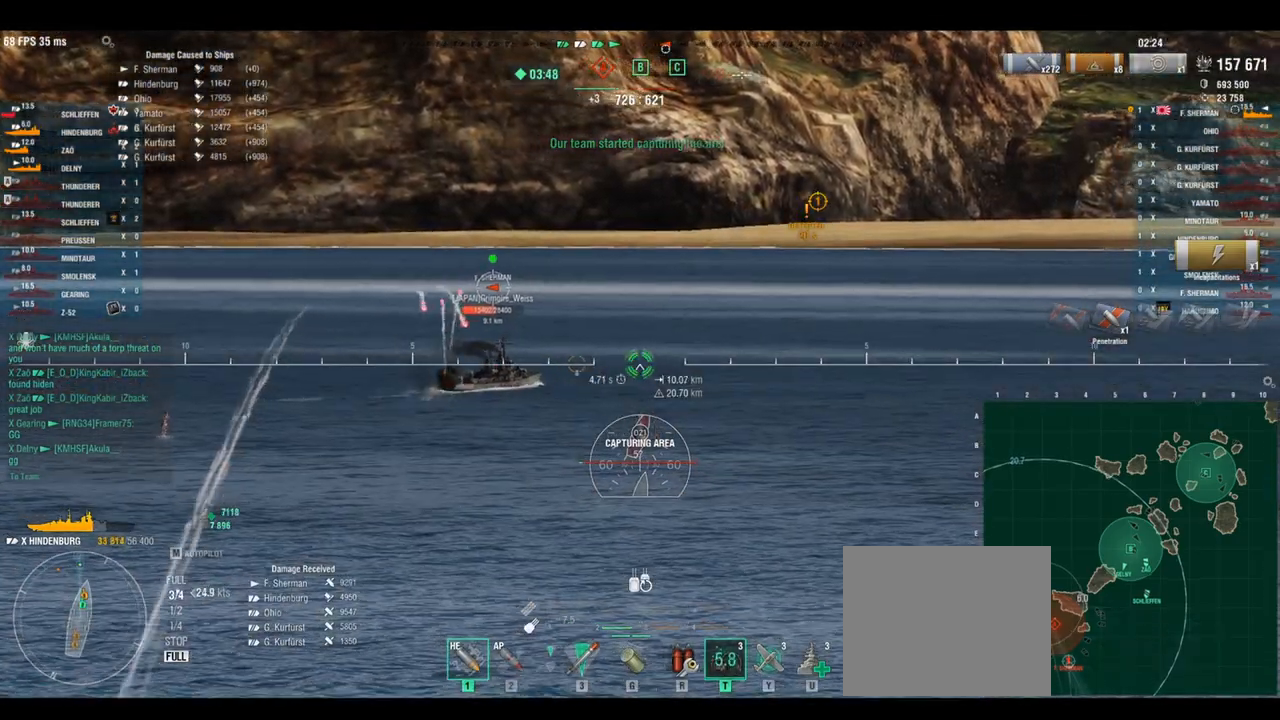
{"keys": [], "events": [[417, "shift", "down"], [458, "shift", "up"]]}
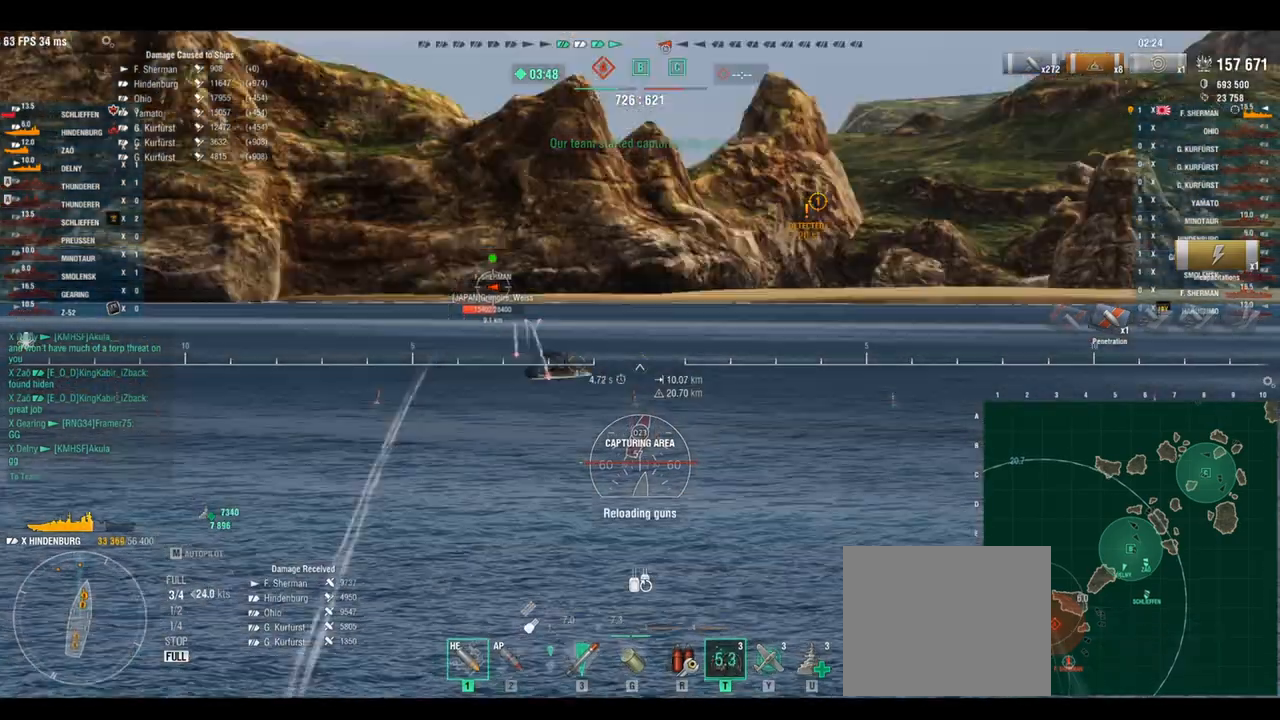
{"keys": [], "events": []}
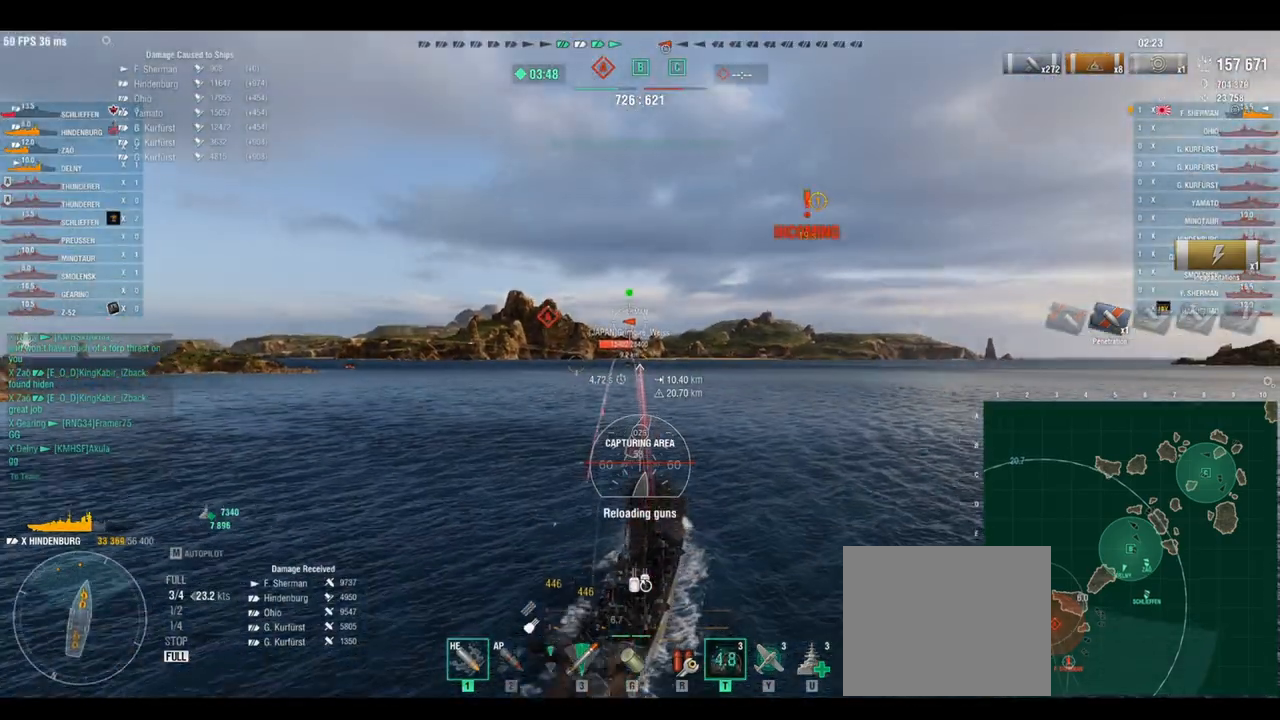
{"keys": [], "events": []}
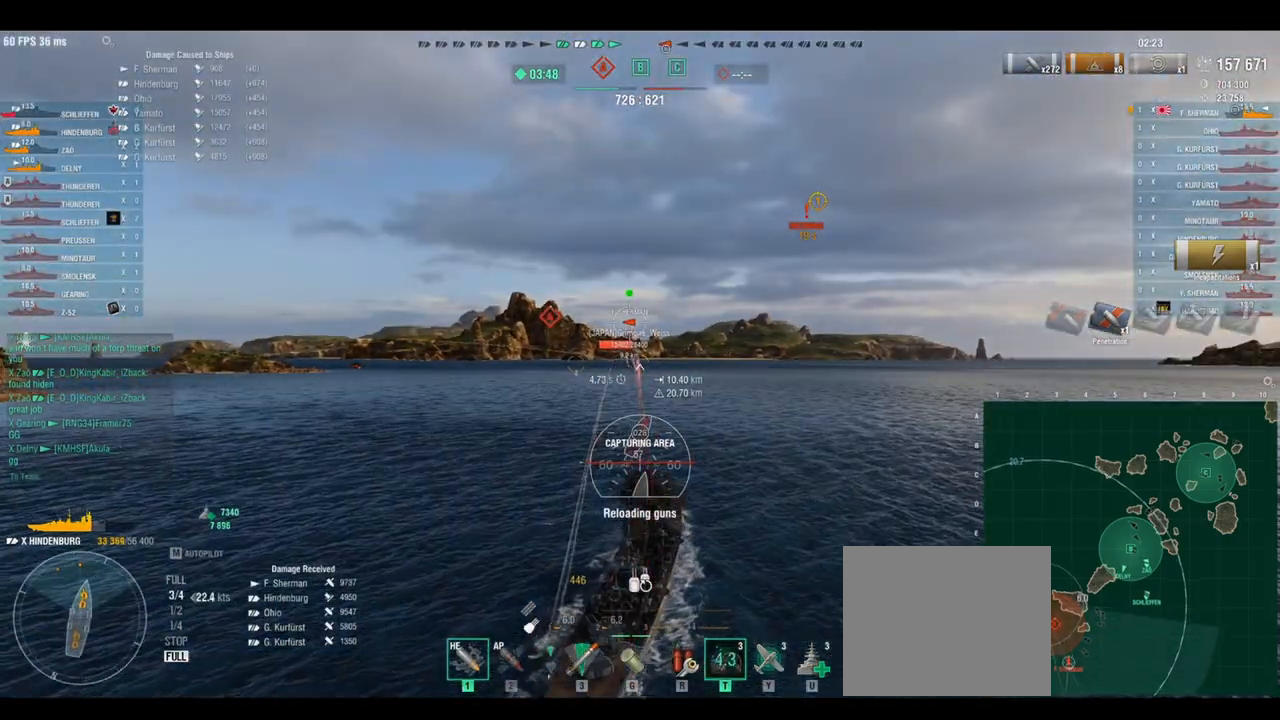
{"keys": [], "events": []}
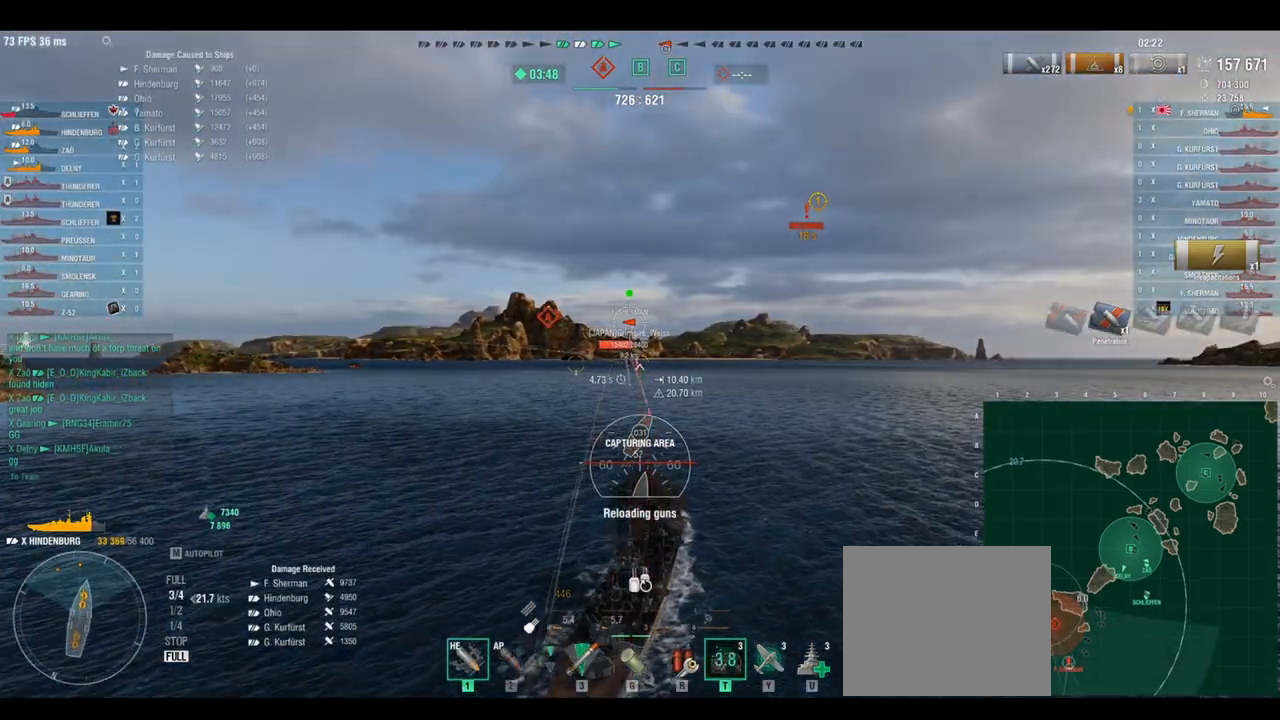
{"keys": [], "events": []}
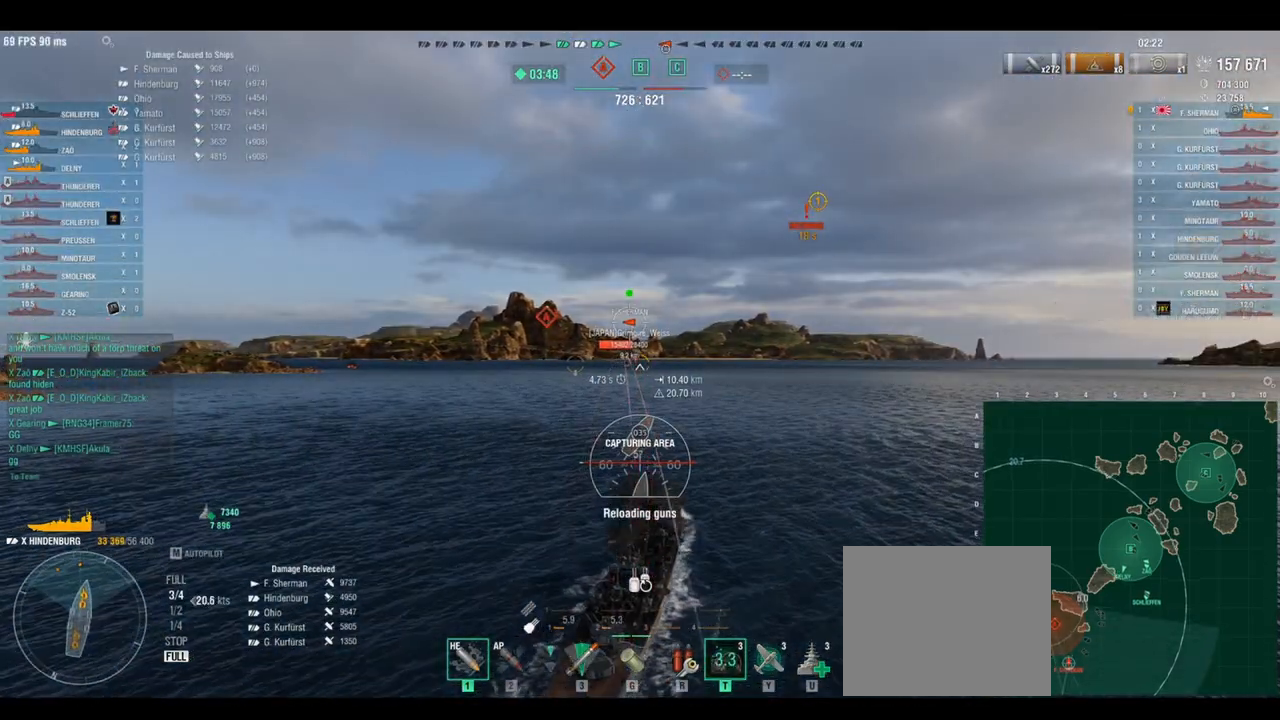
{"keys": [], "events": [[417, "shift", "down"], [500, "shift", "up"]]}
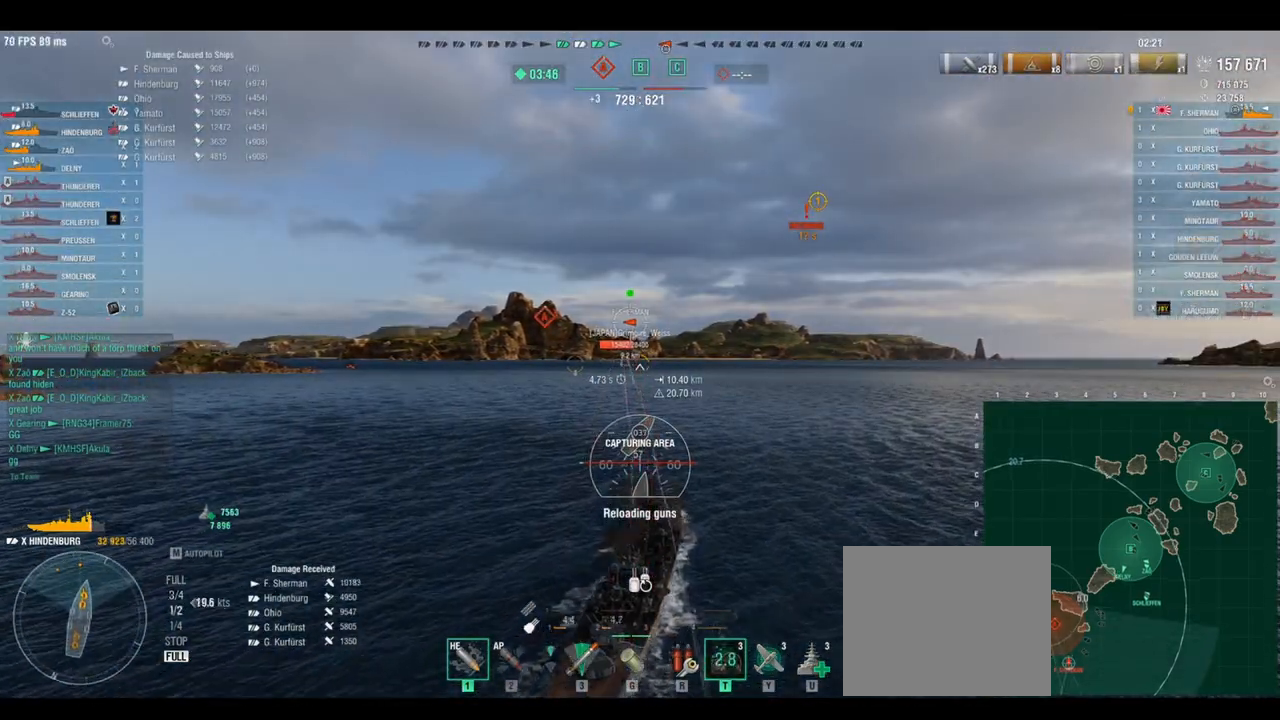
{"keys": [], "events": []}
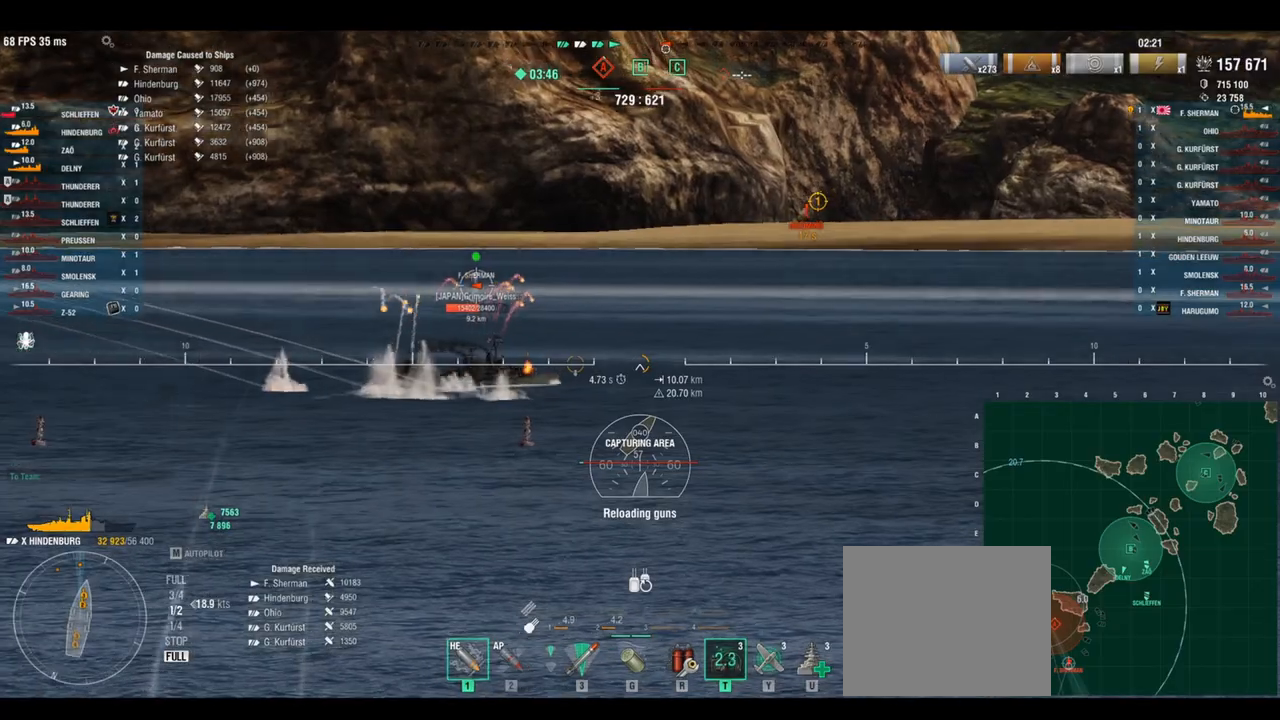
{"keys": [], "events": []}
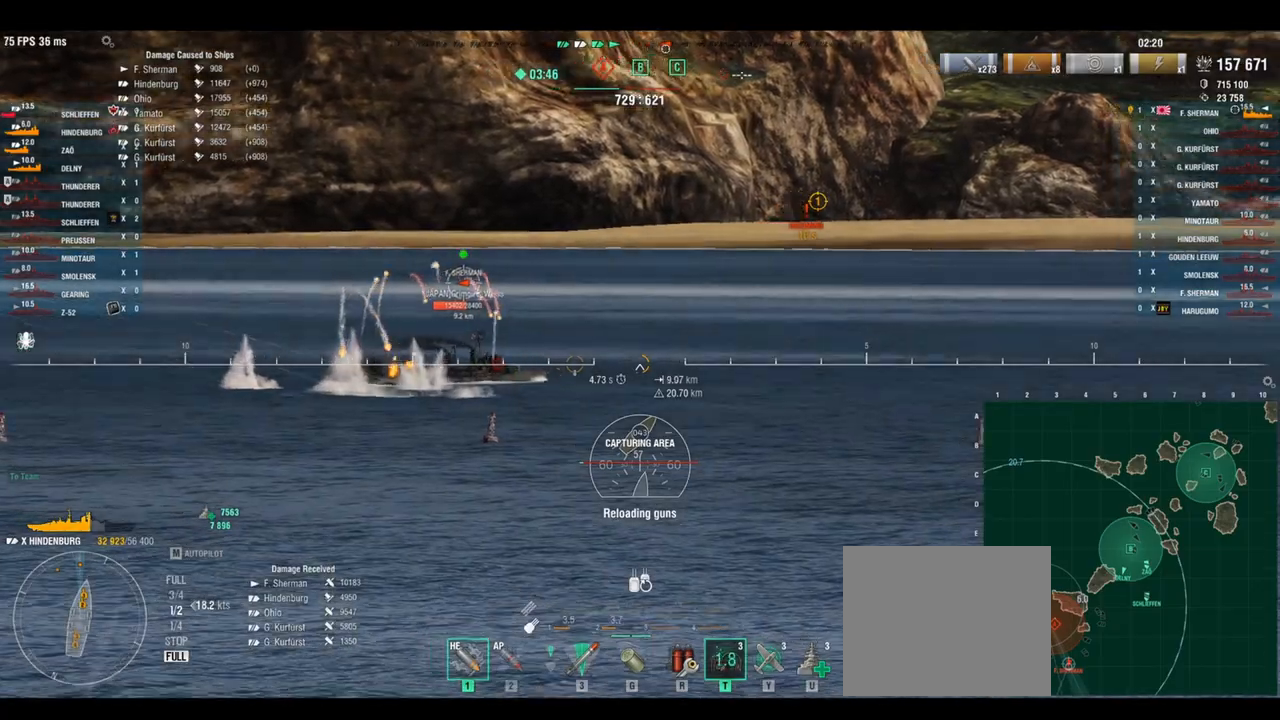
{"keys": [], "events": []}
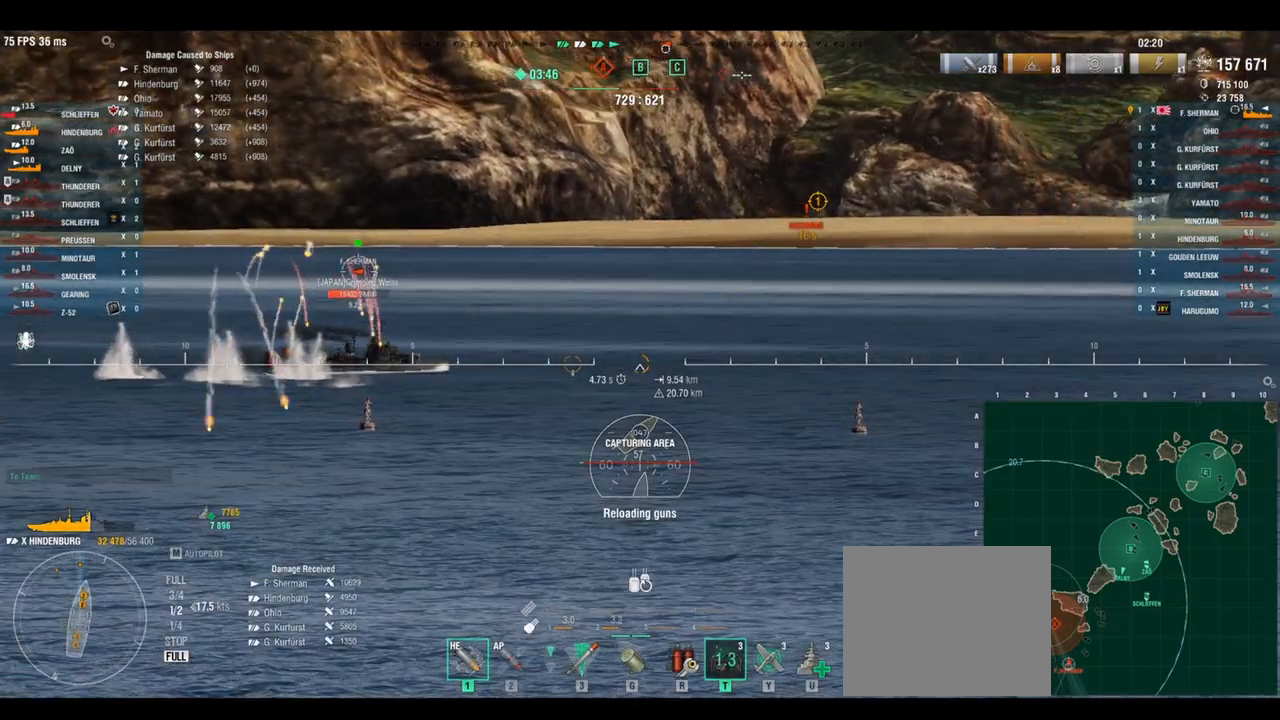
{"keys": [], "events": []}
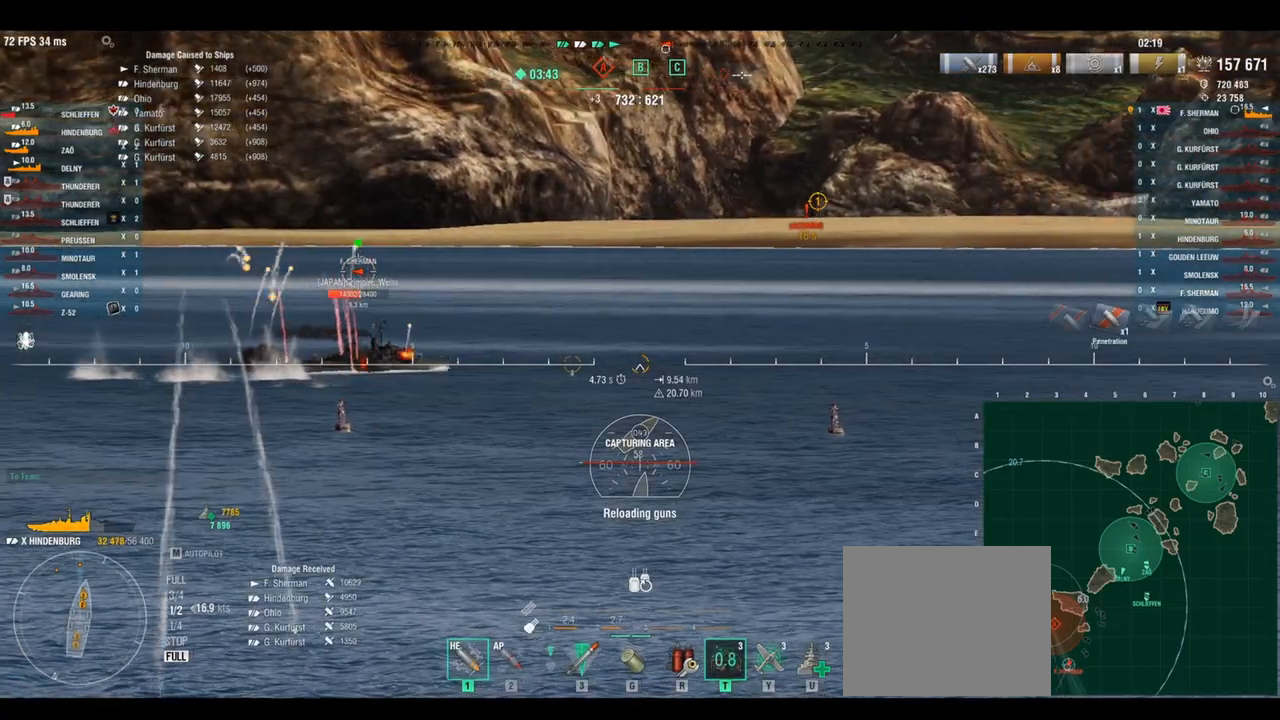
{"keys": [], "events": []}
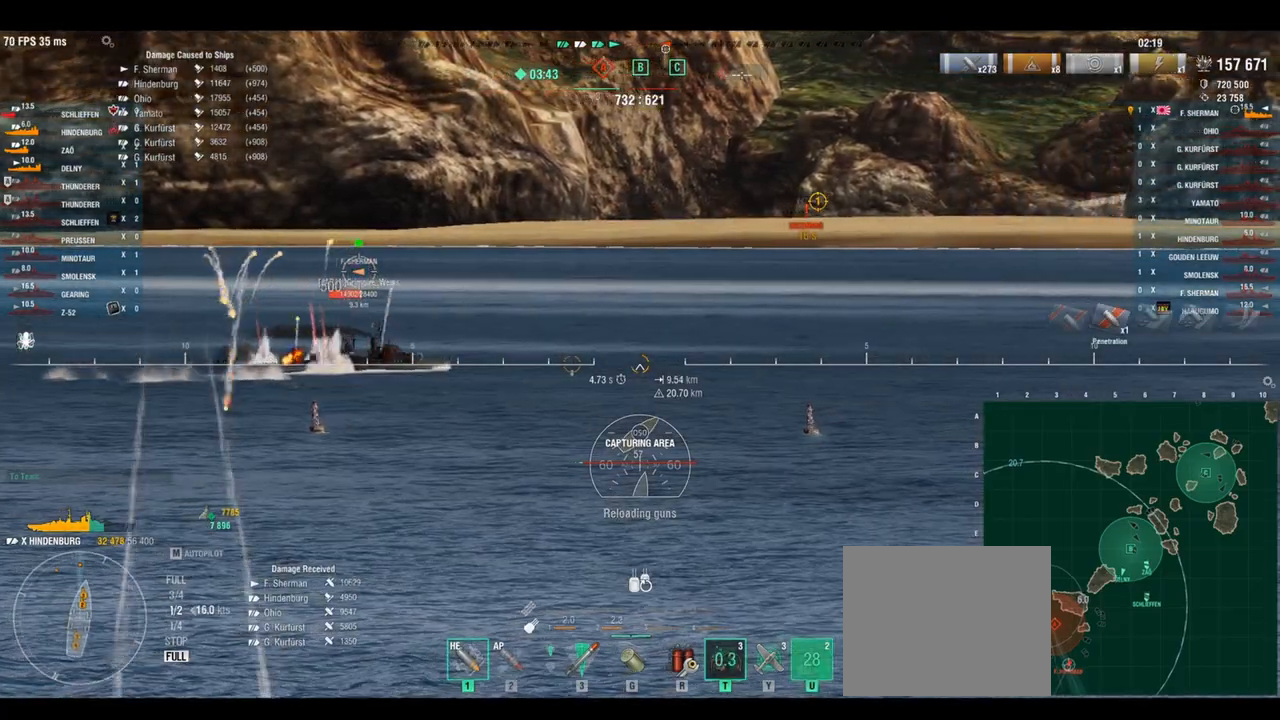
{"keys": [], "events": []}
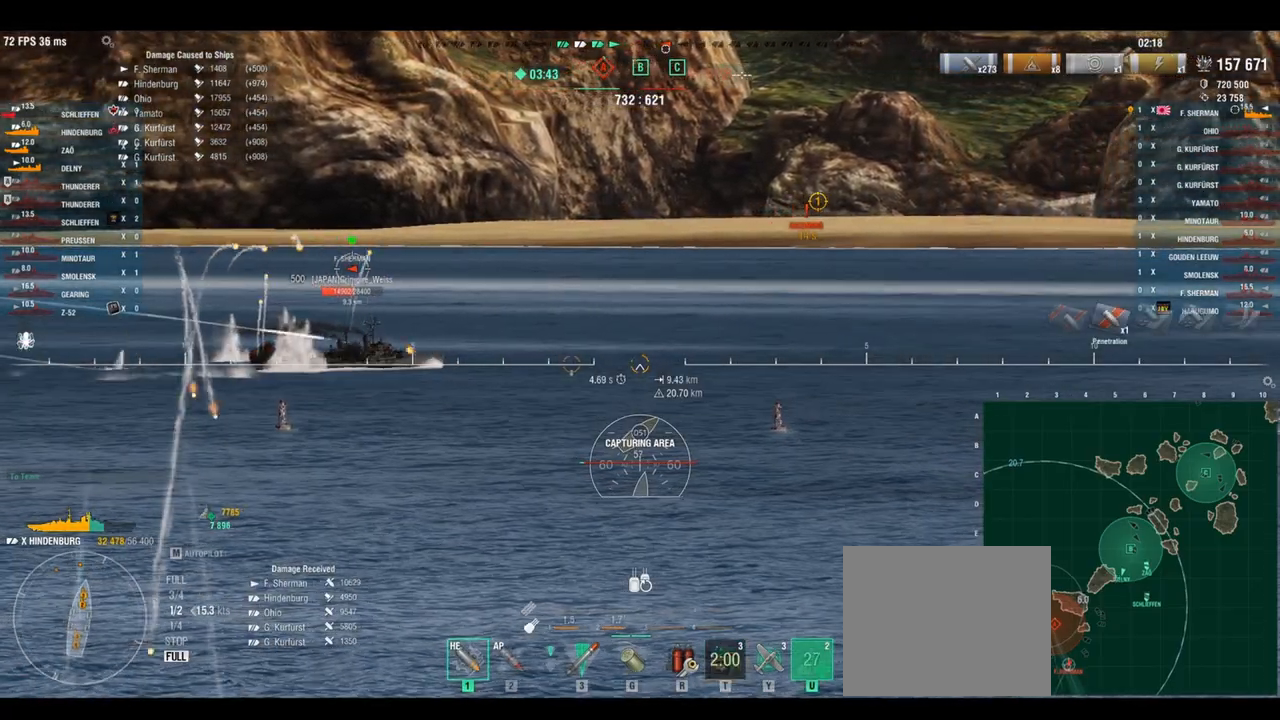
{"keys": [], "events": []}
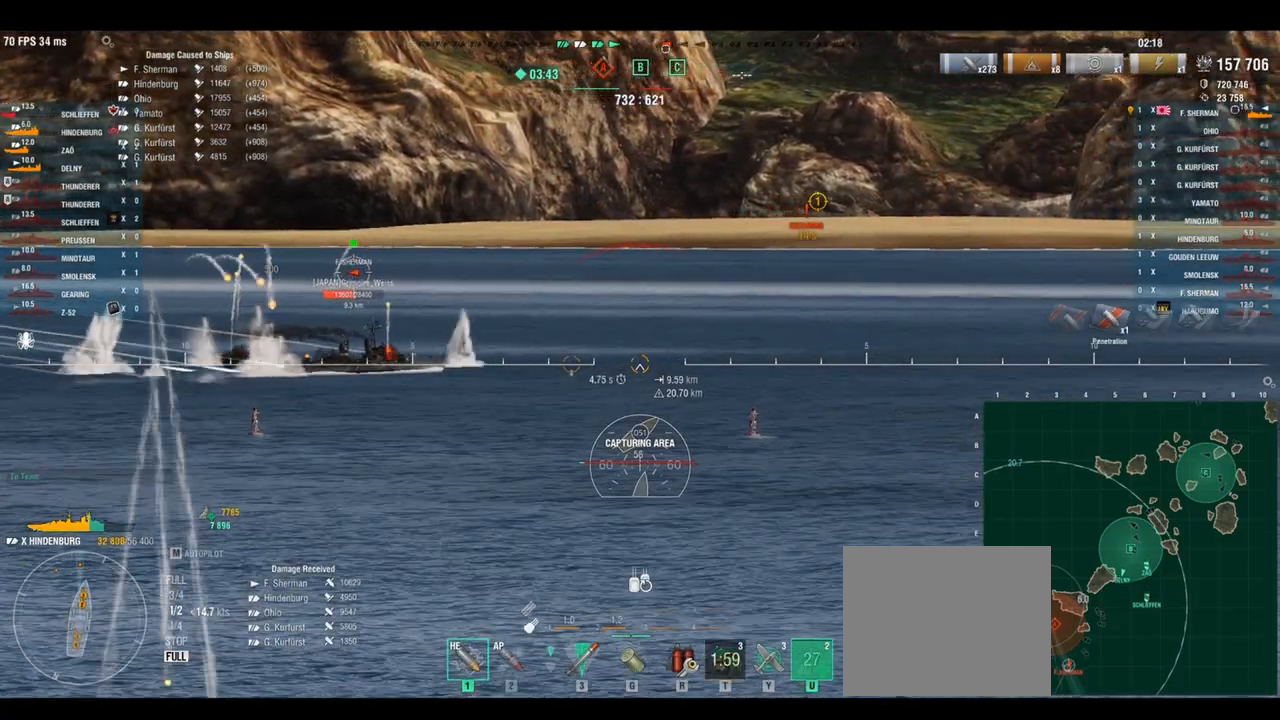
{"keys": [], "events": []}
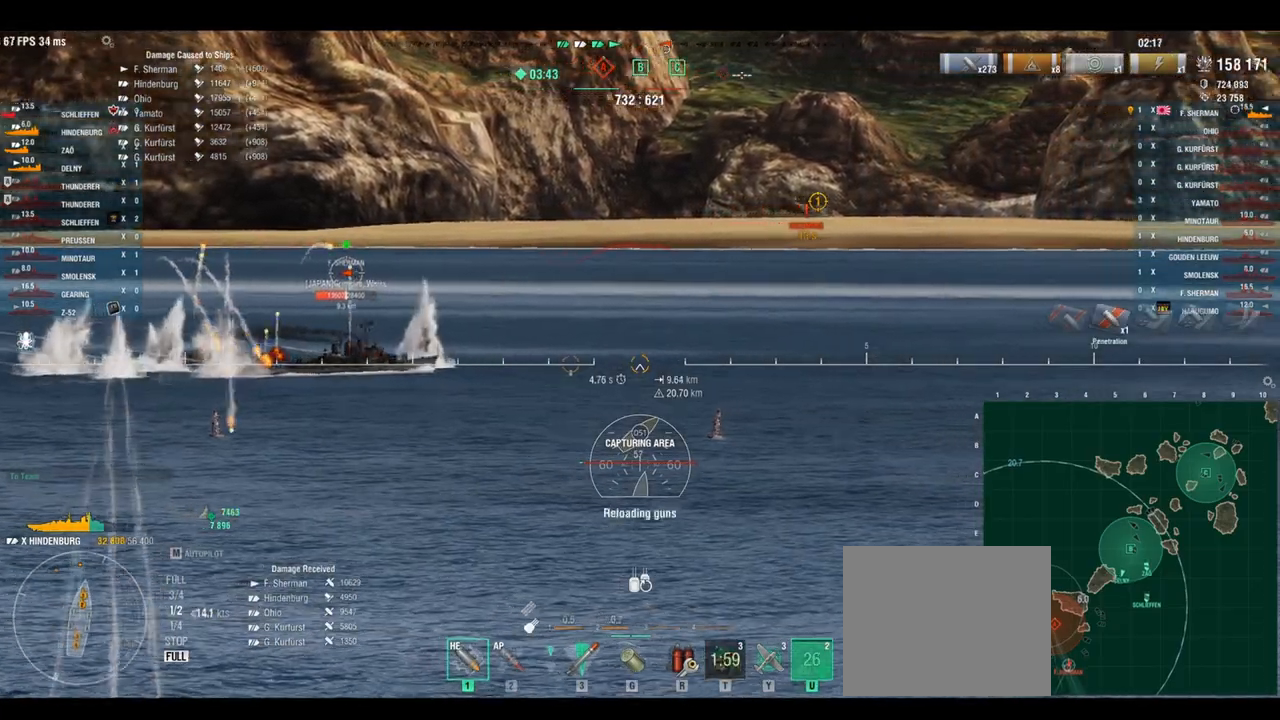
{"keys": [], "events": []}
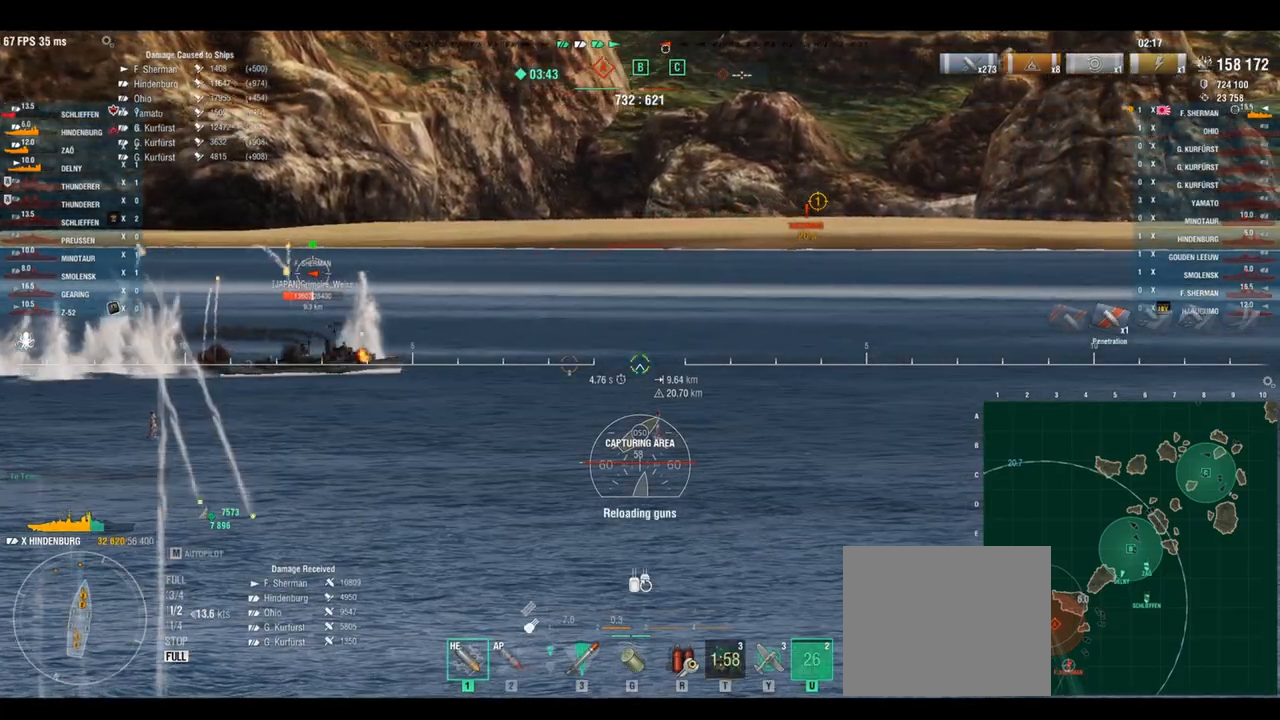
{"keys": [], "events": []}
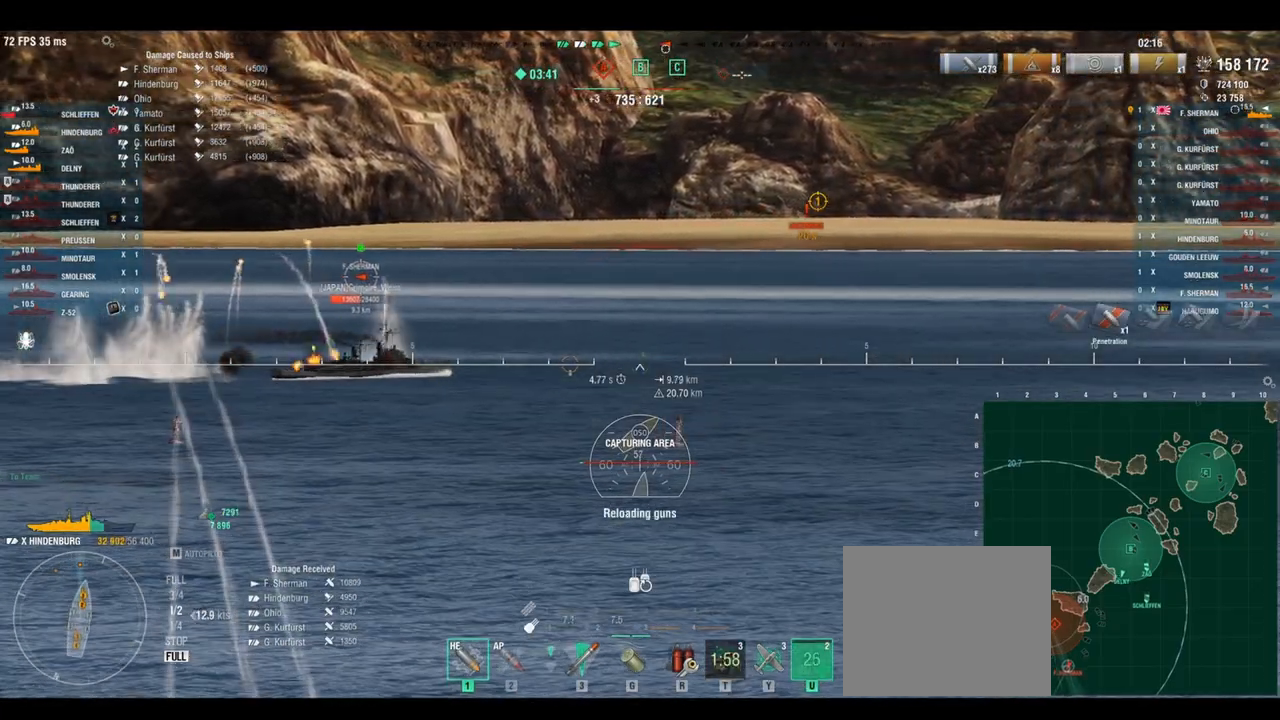
{"keys": [], "events": [[167, "shift", "down"], [250, "shift", "up"]]}
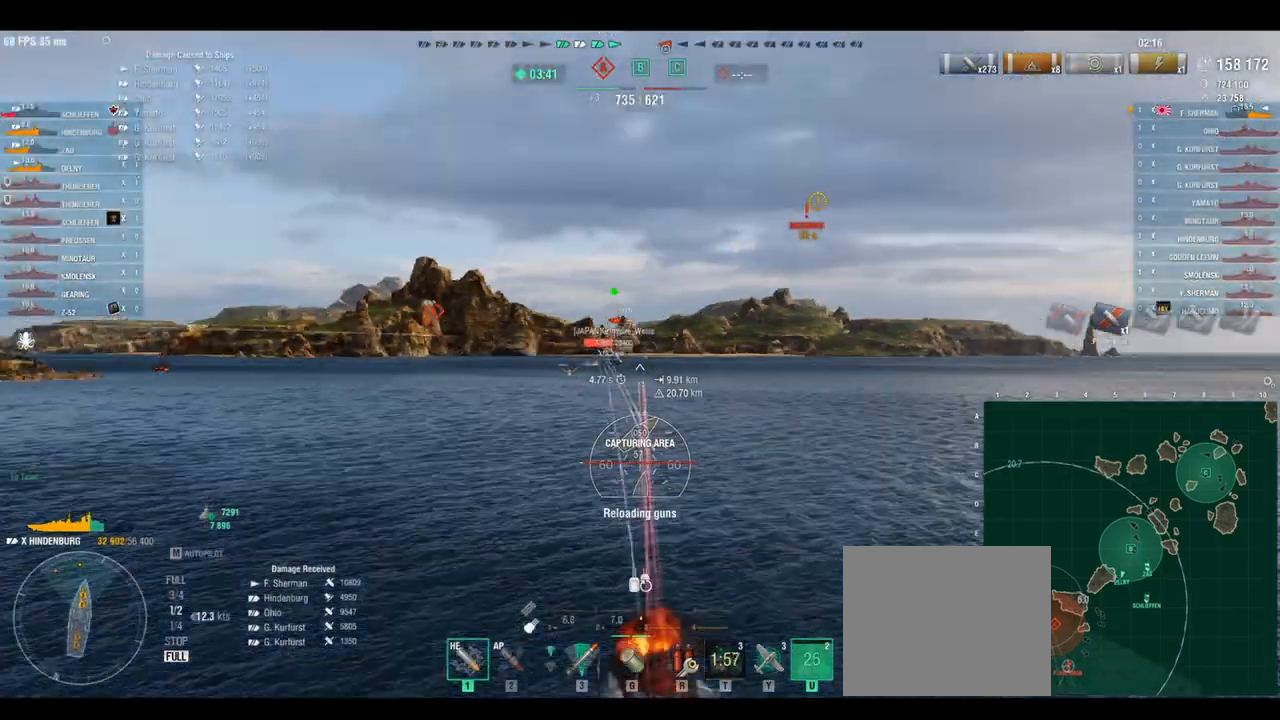
{"keys": [], "events": []}
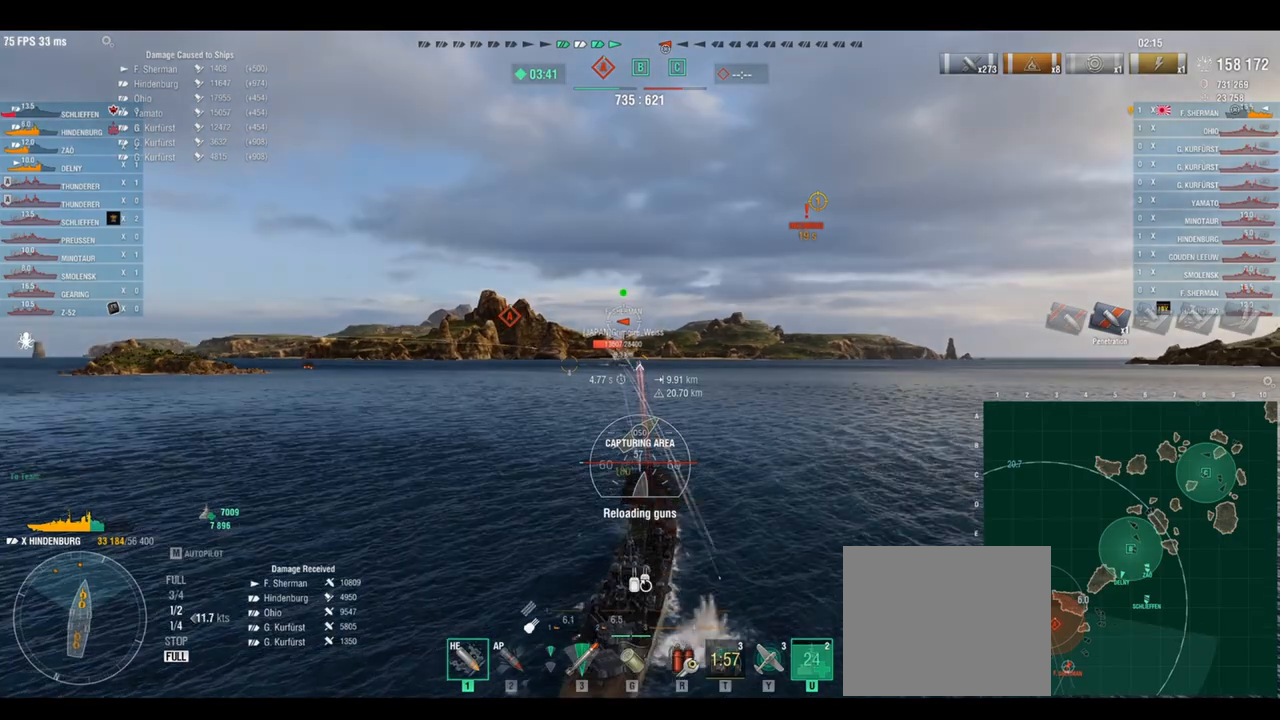
{"keys": [], "events": []}
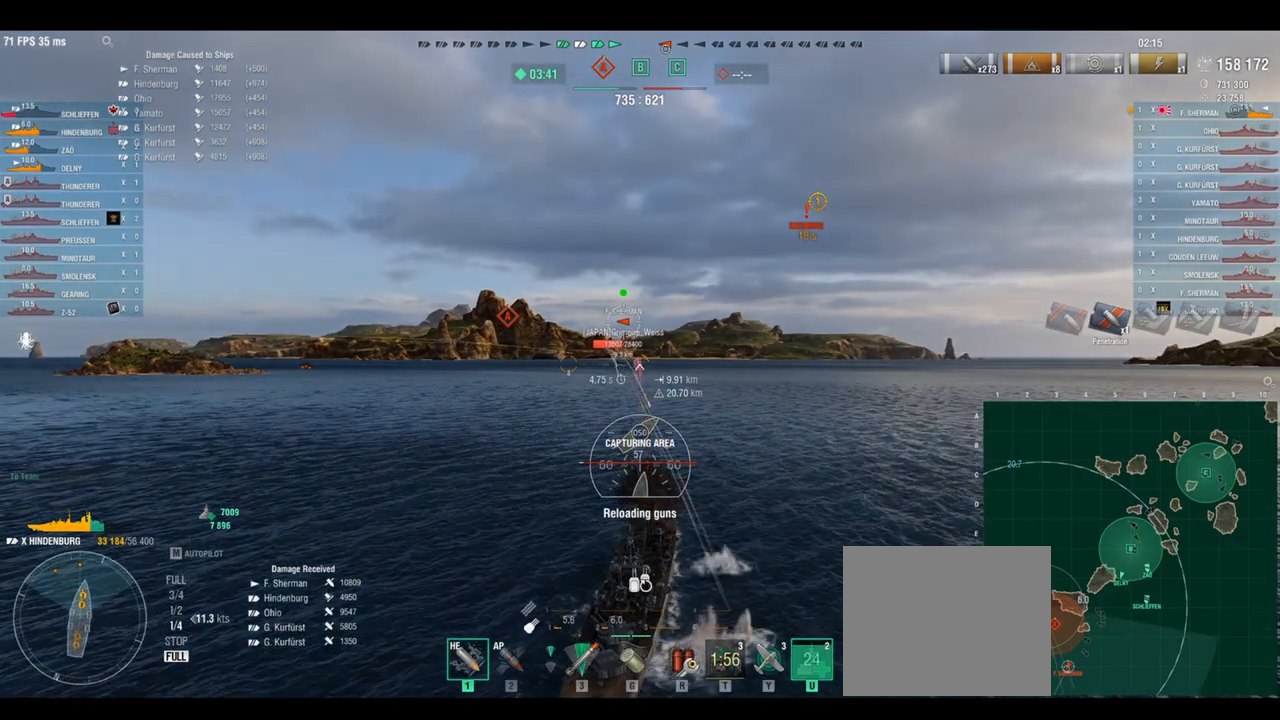
{"keys": [], "events": [[417, "shift", "down"], [500, "shift", "up"]]}
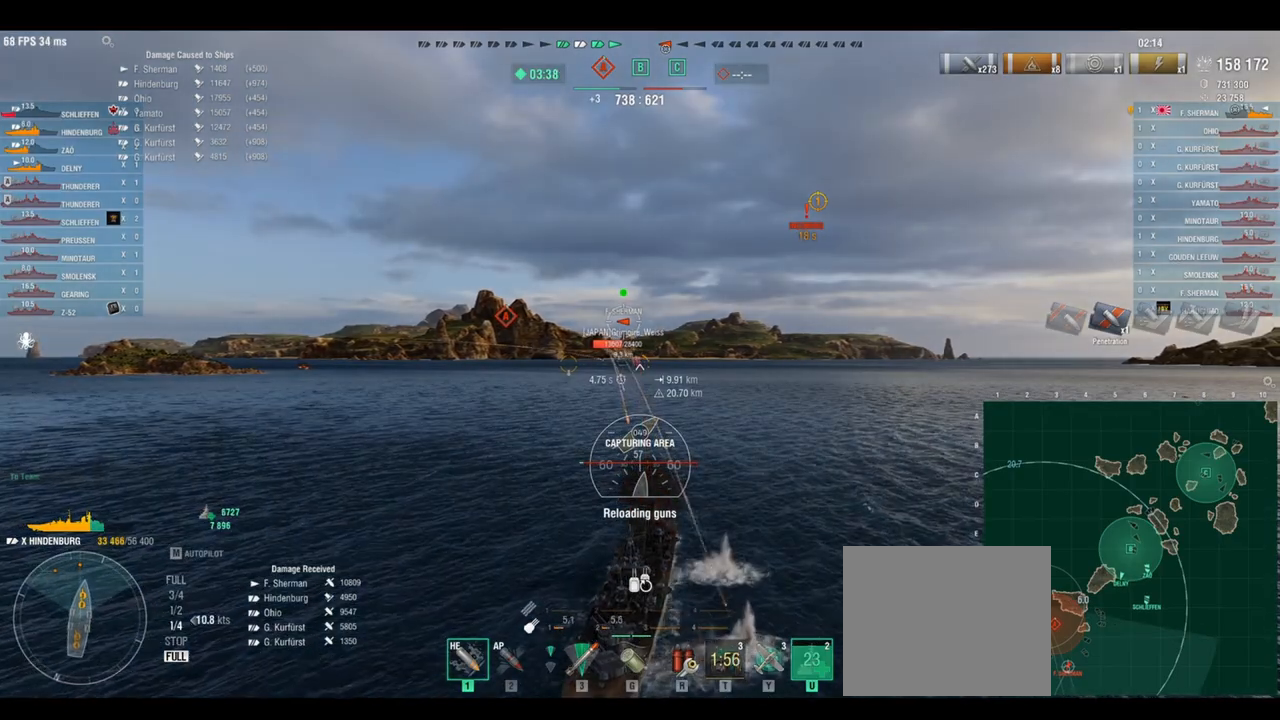
{"keys": [], "events": []}
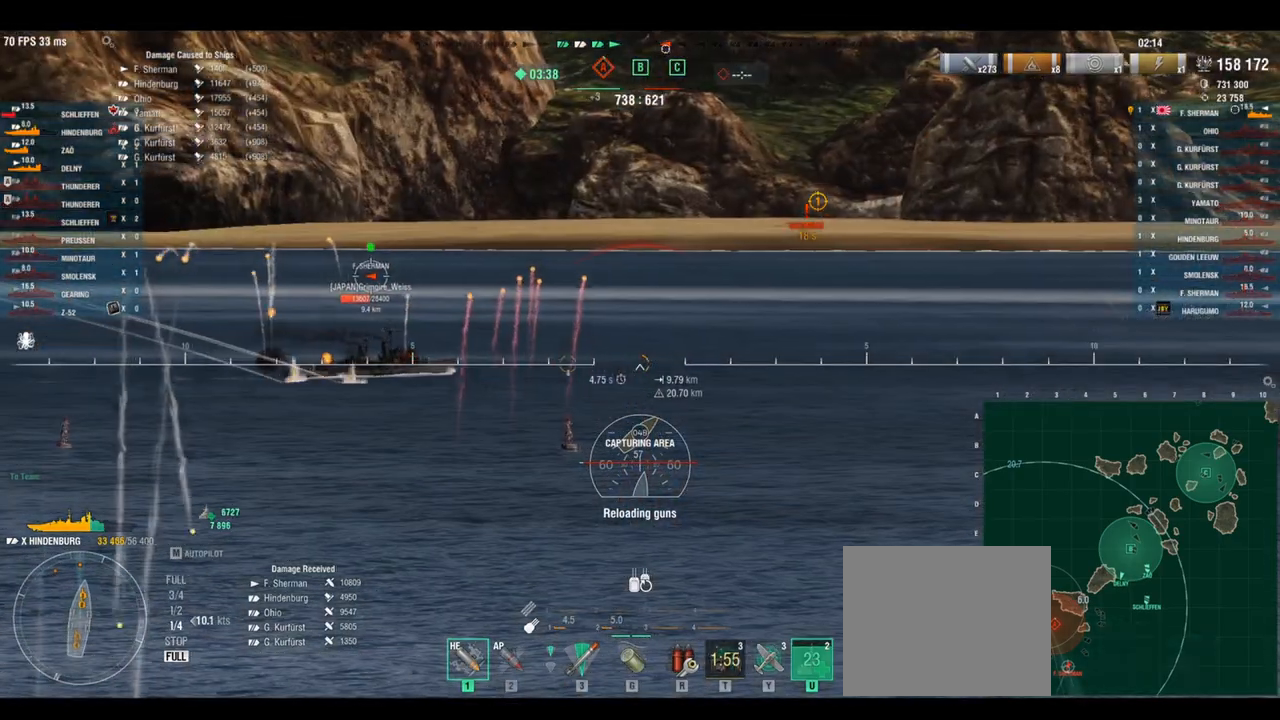
{"keys": [], "events": []}
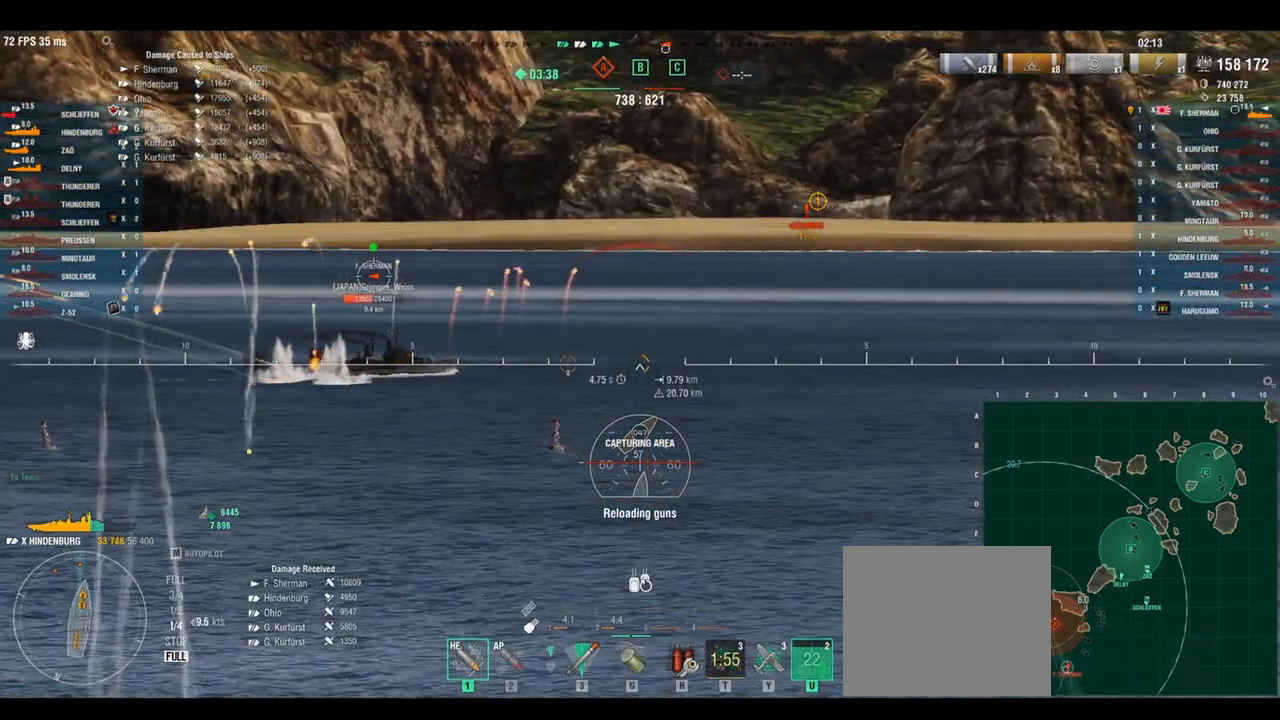
{"keys": ["d", "w"], "events": [[83, "w", "down"], [250, "d", "down"]]}
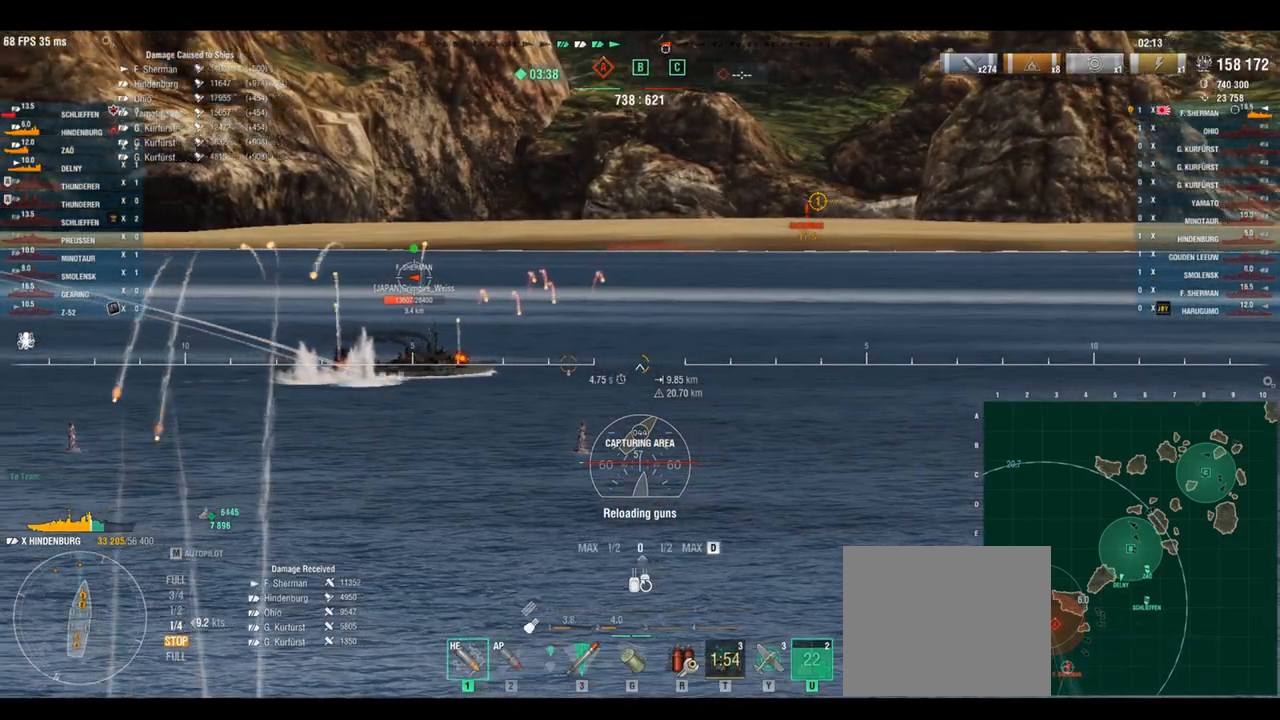
{"keys": ["d", "w"], "events": []}
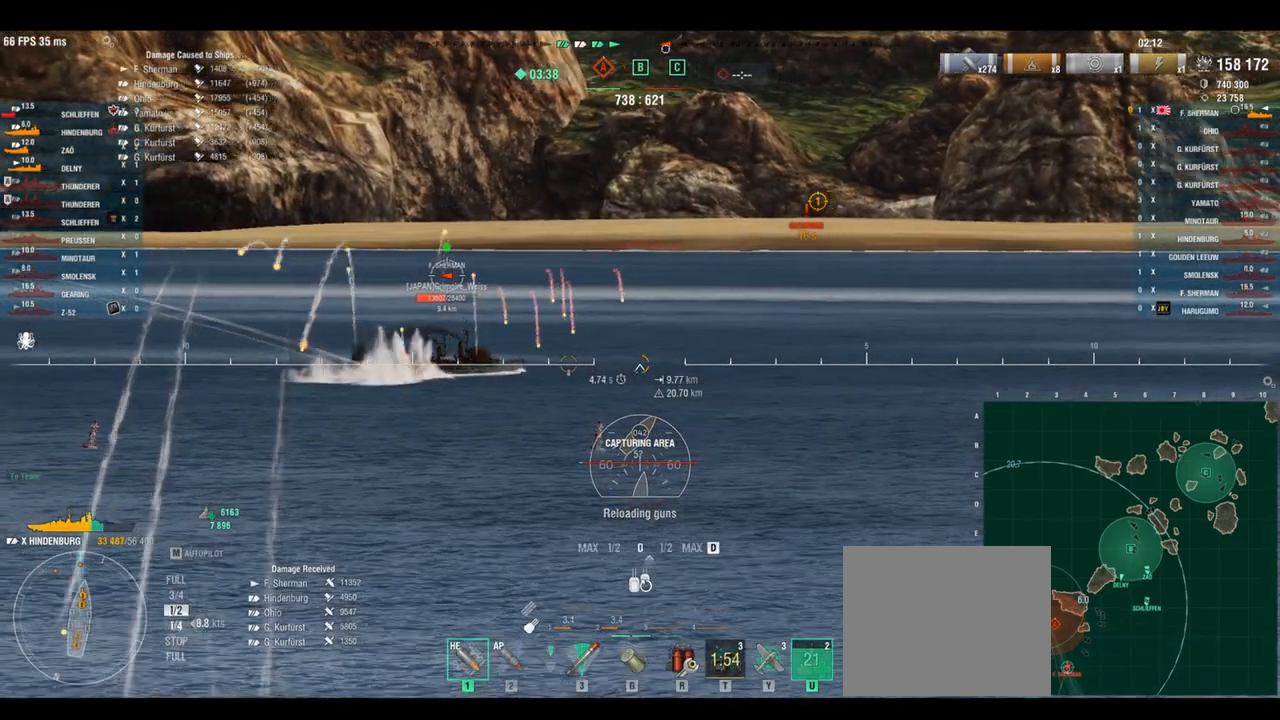
{"keys": ["d", "w"], "events": []}
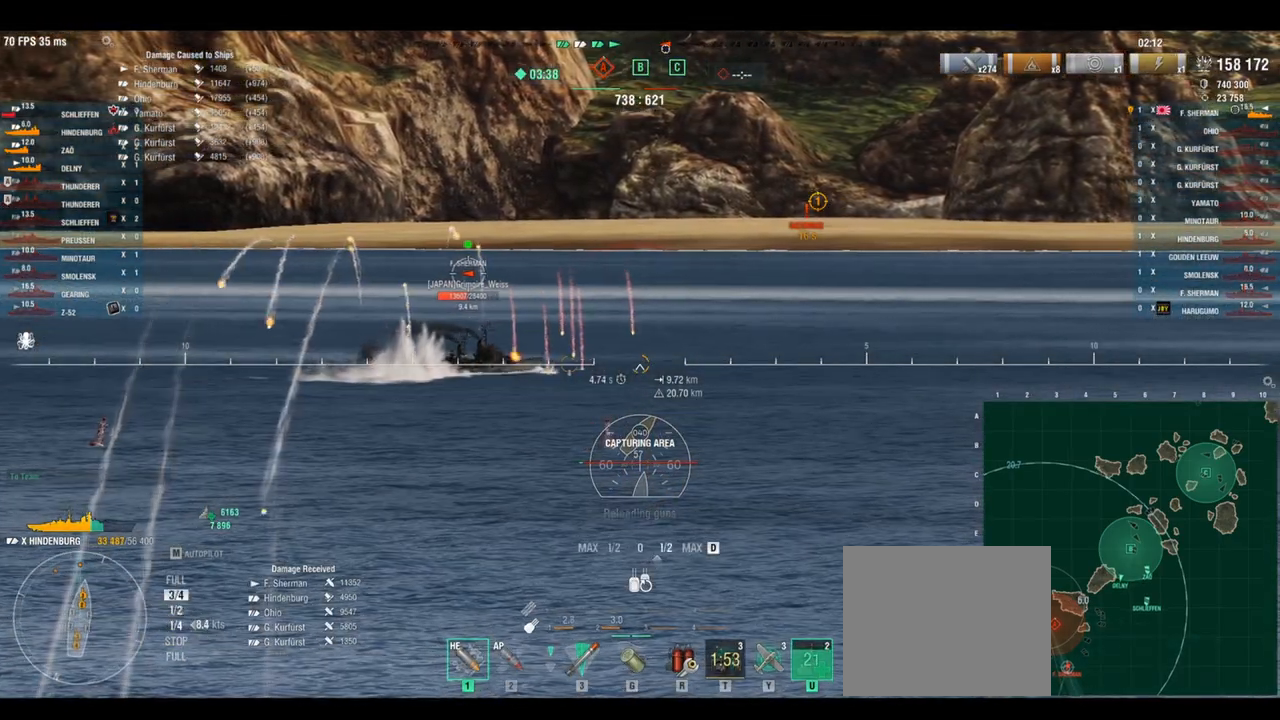
{"keys": ["d", "w"], "events": []}